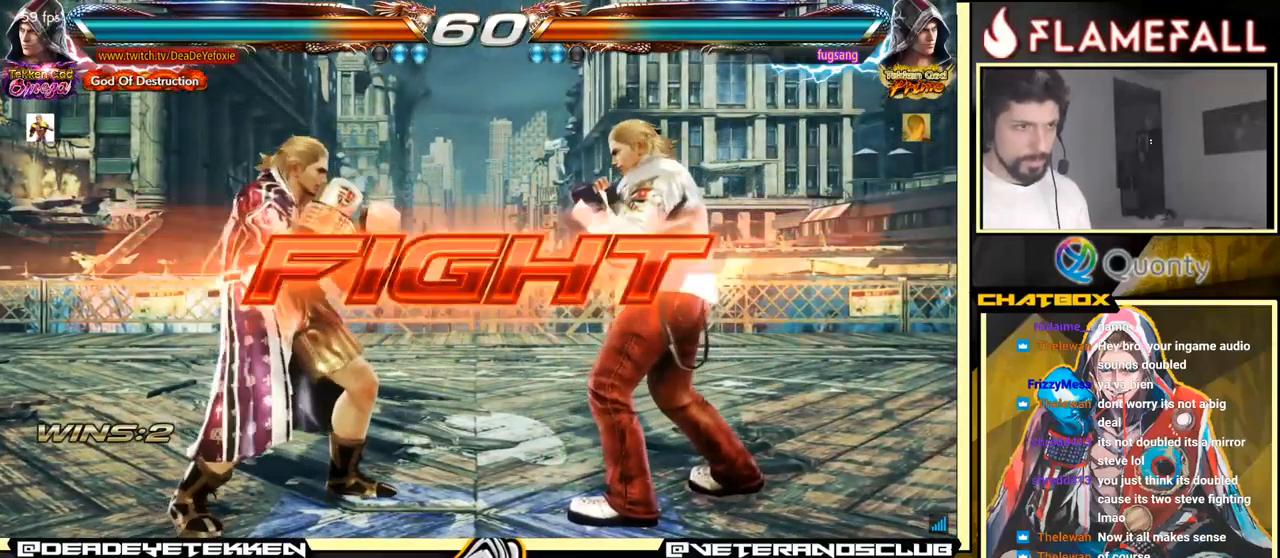
Gameplay with a controller (arcade stick); each line is a JSON object with the inputs held at the frame after it. "events" lists button and stick changes between this image and that frame as [ms after this image, input, new state], when the widget could be followed in between. Not read: L3 R3.
{"buttons": [], "left_stick": "left", "events": []}
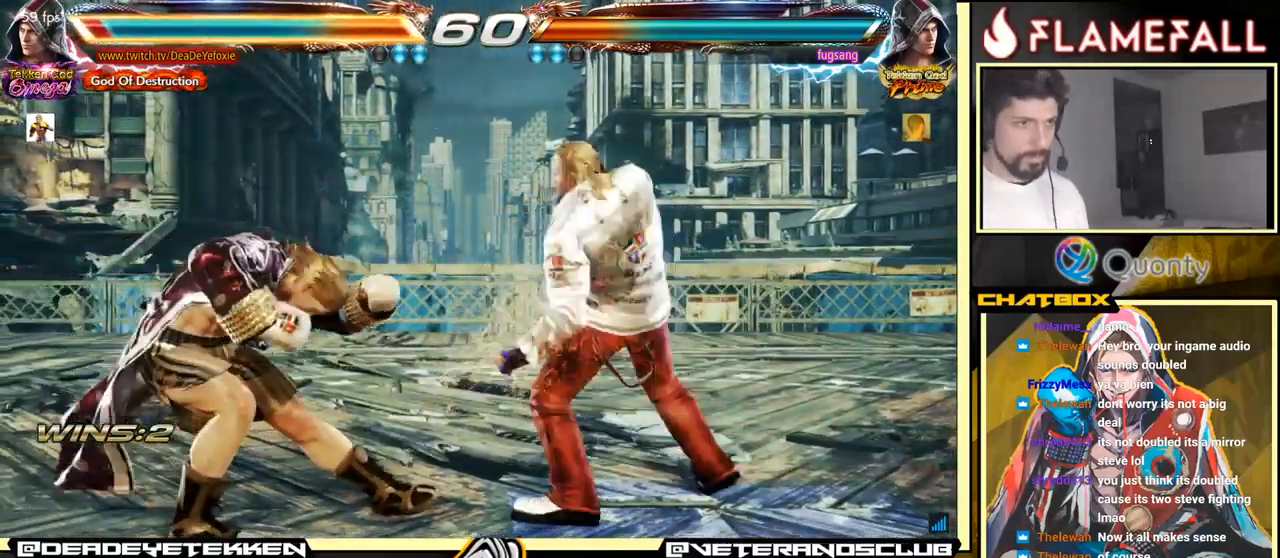
{"buttons": [], "left_stick": "down-right", "events": [[250, "left_stick", "down-right"], [266, "X", "down"], [366, "X", "up"]]}
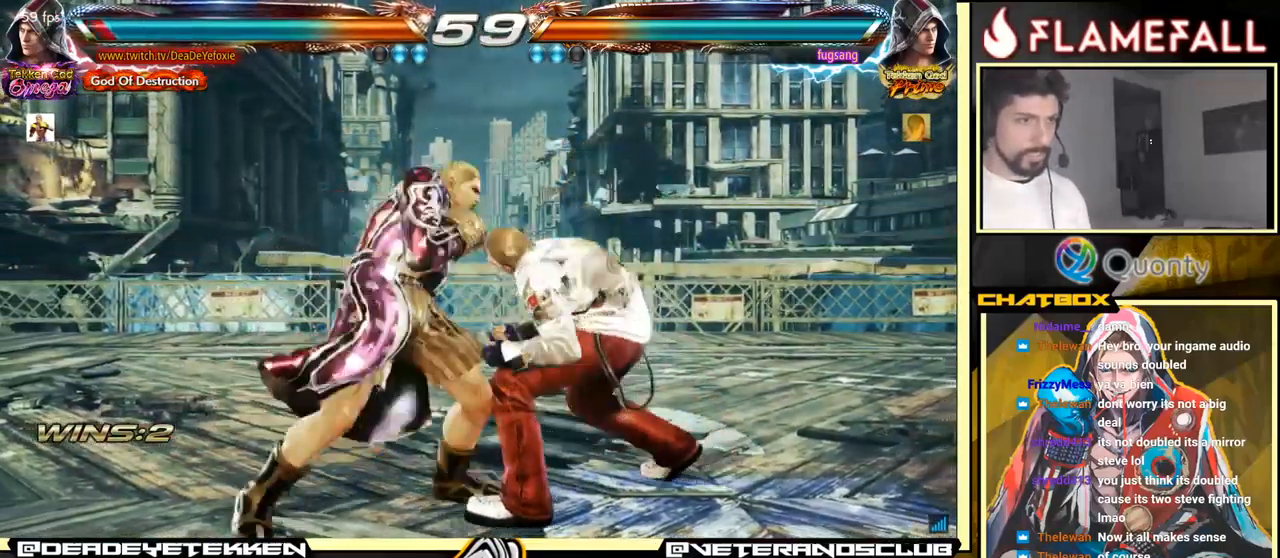
{"buttons": [], "left_stick": "down-right", "events": [[50, "left_stick", "center"], [316, "left_stick", "down-right"]]}
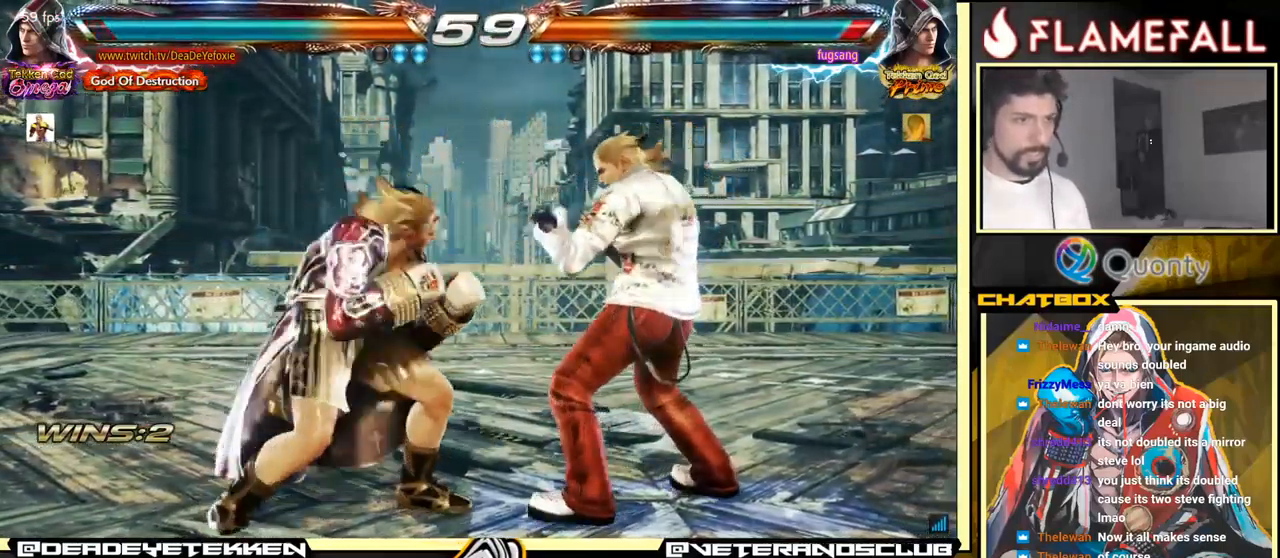
{"buttons": [], "left_stick": "center", "events": [[50, "left_stick", "center"], [283, "left_stick", "left"], [400, "left_stick", "right"], [500, "left_stick", "center"]]}
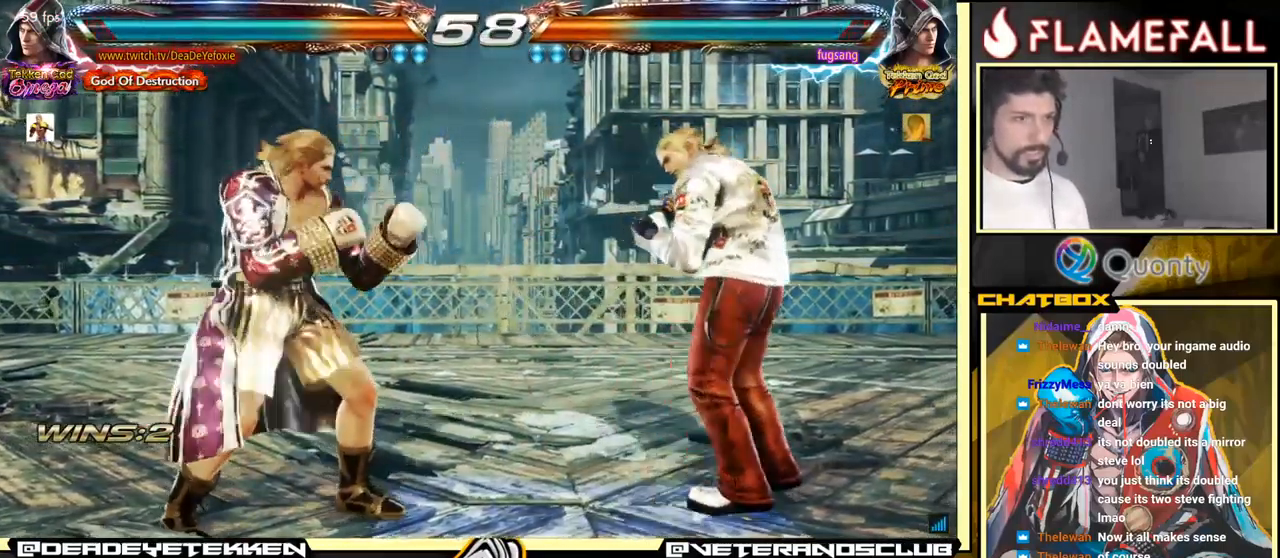
{"buttons": [], "left_stick": "left", "events": [[50, "left_stick", "right"], [183, "left_stick", "center"], [250, "left_stick", "left"]]}
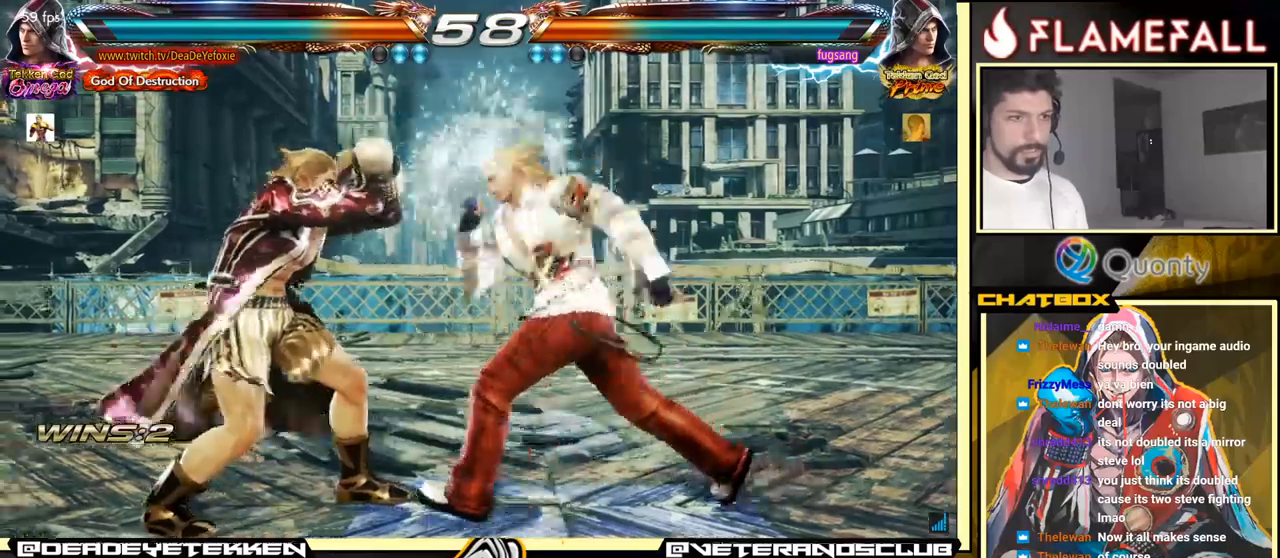
{"buttons": [], "left_stick": "down-right", "events": [[133, "left_stick", "down-left"], [233, "left_stick", "center"], [400, "left_stick", "down-right"]]}
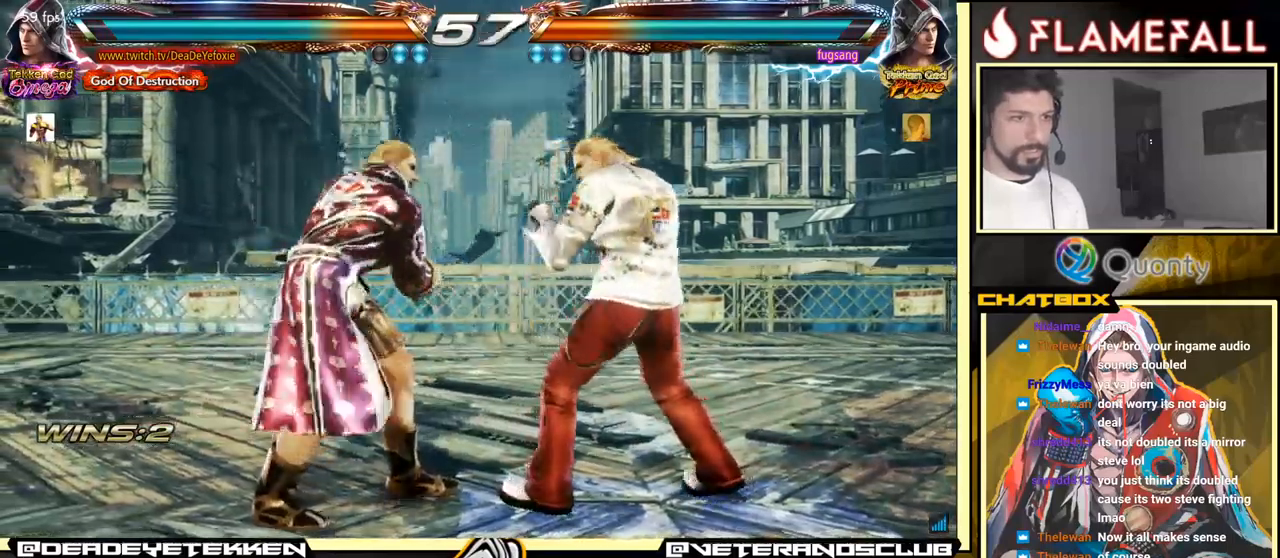
{"buttons": [], "left_stick": "center", "events": [[67, "left_stick", "down-left"], [483, "left_stick", "center"]]}
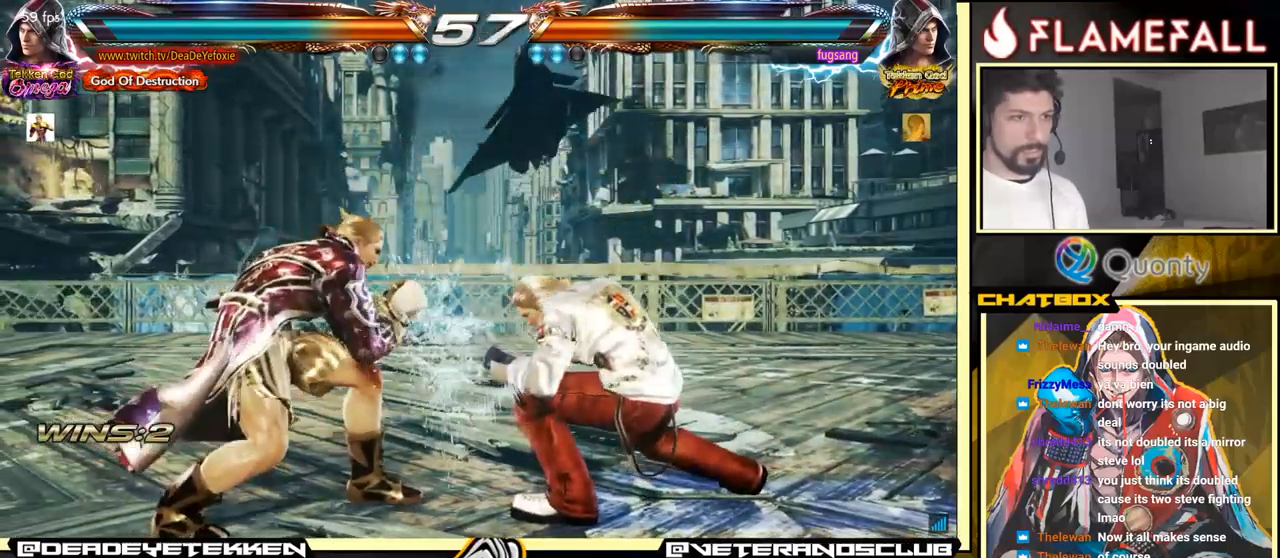
{"buttons": ["Y"], "left_stick": "center", "events": [[33, "X", "down"], [83, "X", "up"], [150, "Y", "down"], [233, "Y", "up"], [300, "Y", "down"]]}
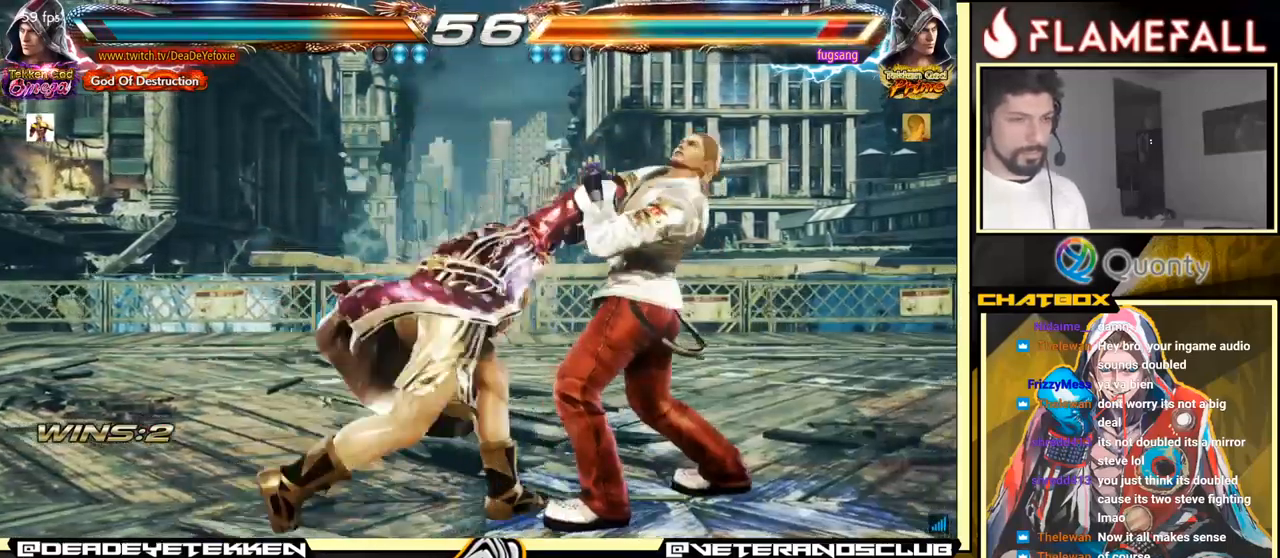
{"buttons": [], "left_stick": "right", "events": [[217, "Y", "up"], [433, "left_stick", "right"]]}
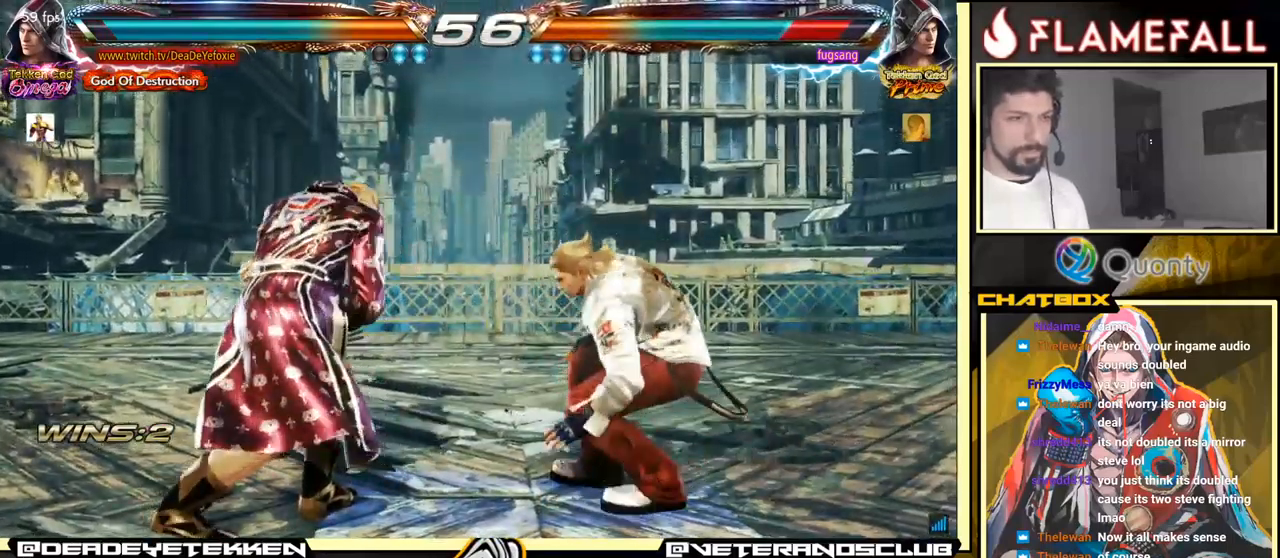
{"buttons": ["X"], "left_stick": "down-right", "events": [[17, "left_stick", "center"], [67, "left_stick", "right"], [167, "left_stick", "down-right"], [467, "X", "down"]]}
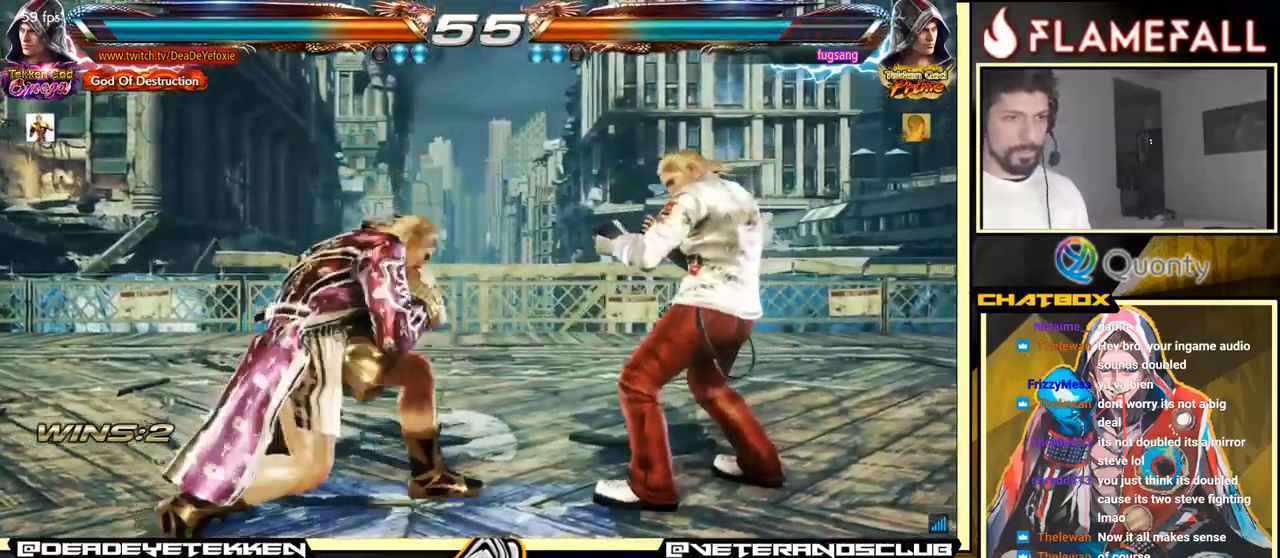
{"buttons": [], "left_stick": "center", "events": [[33, "X", "up"], [233, "left_stick", "center"]]}
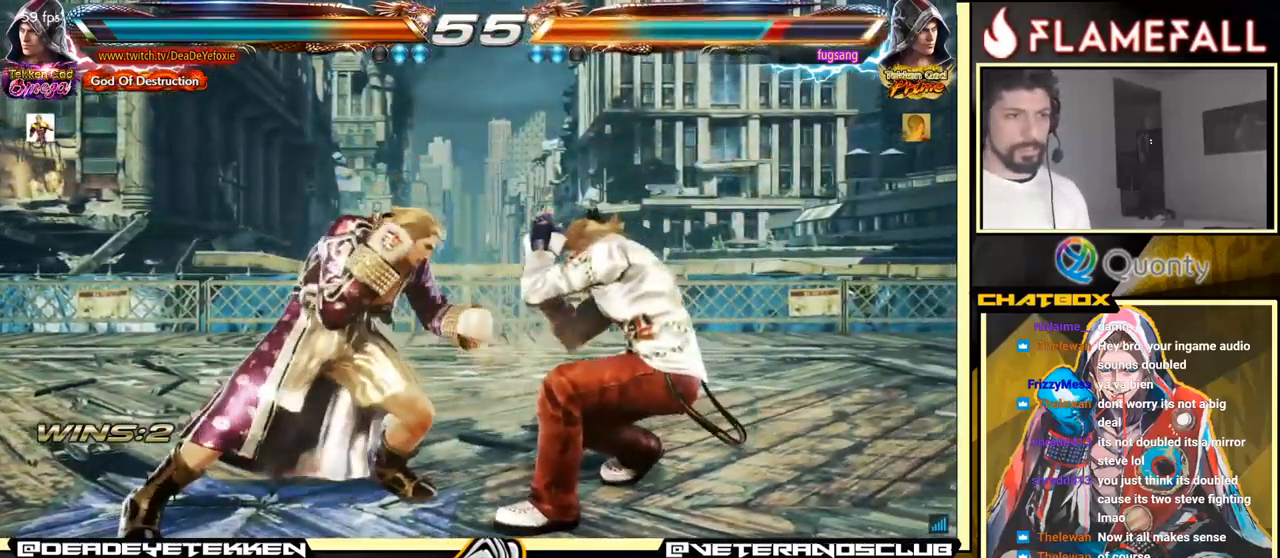
{"buttons": [], "left_stick": "down-right", "events": [[100, "left_stick", "down-left"], [283, "left_stick", "down-right"]]}
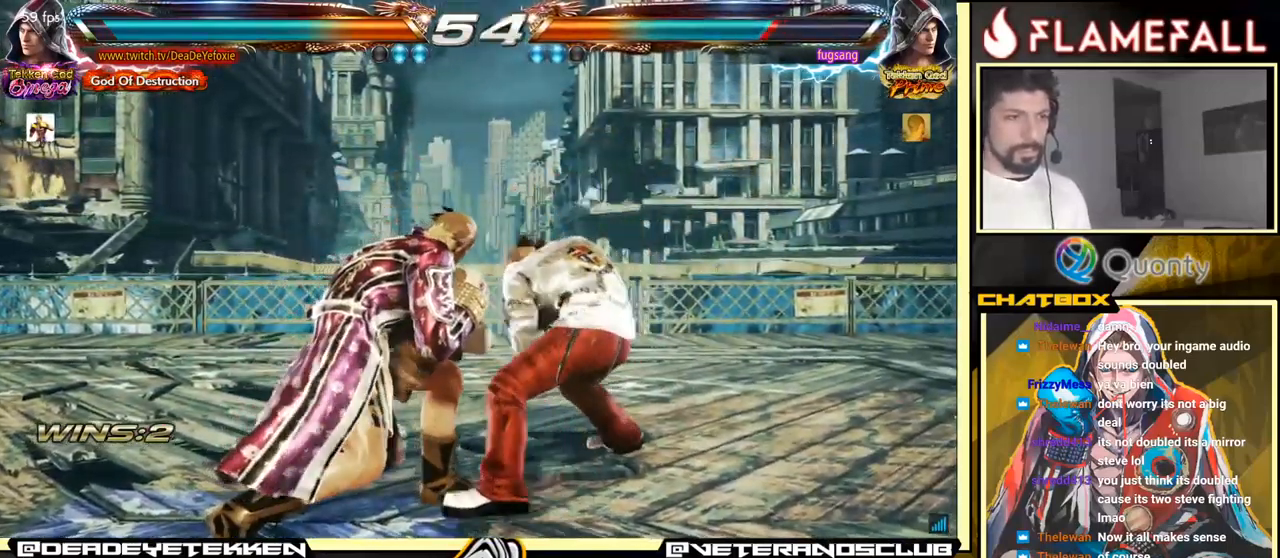
{"buttons": [], "left_stick": "center", "events": [[183, "left_stick", "left"], [450, "left_stick", "center"]]}
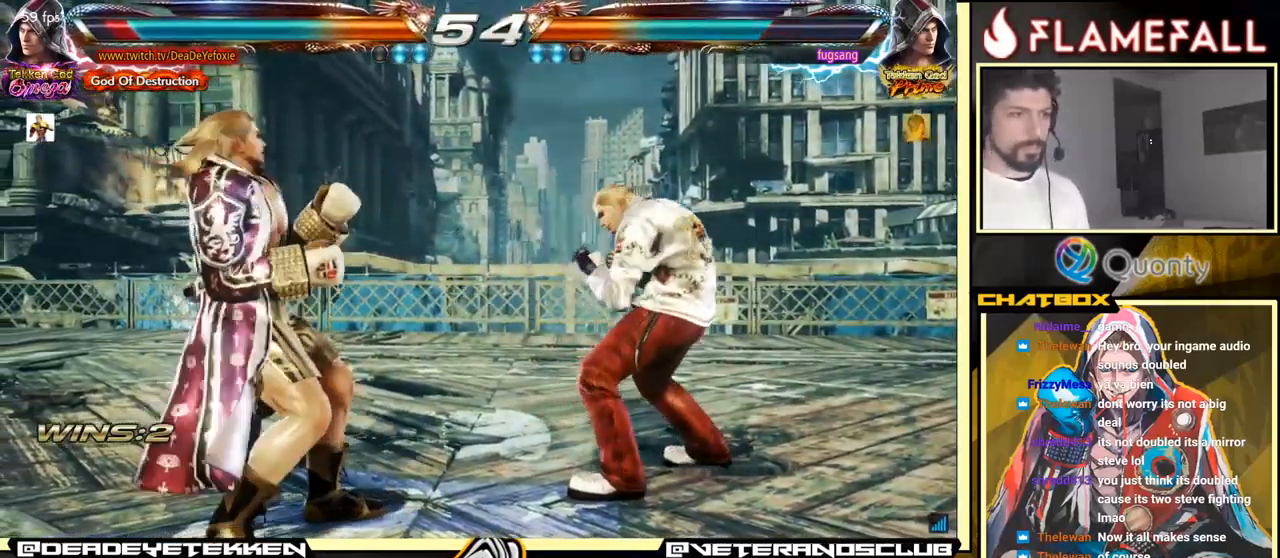
{"buttons": [], "left_stick": "left", "events": [[17, "left_stick", "left"], [83, "left_stick", "center"], [133, "left_stick", "left"]]}
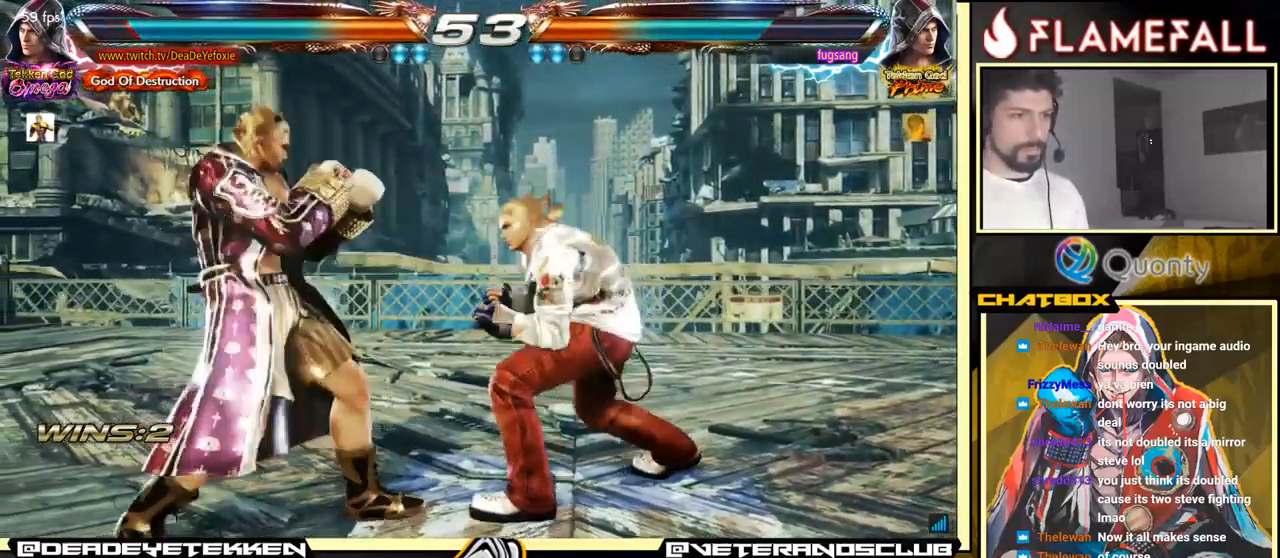
{"buttons": [], "left_stick": "left", "events": []}
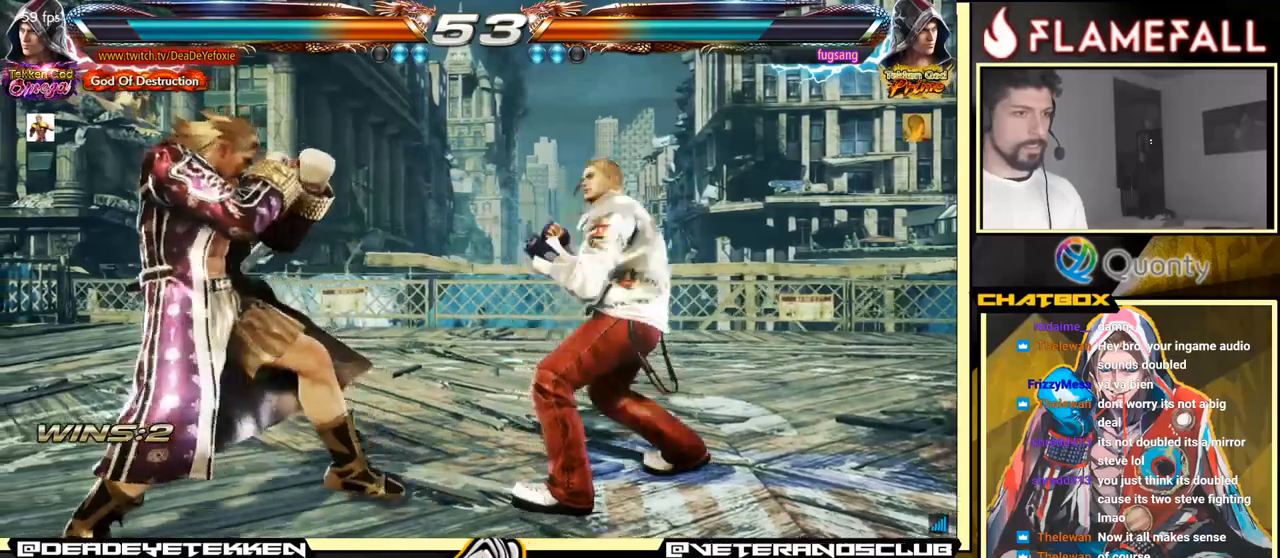
{"buttons": [], "left_stick": "left", "events": [[284, "X", "down"], [334, "X", "up"]]}
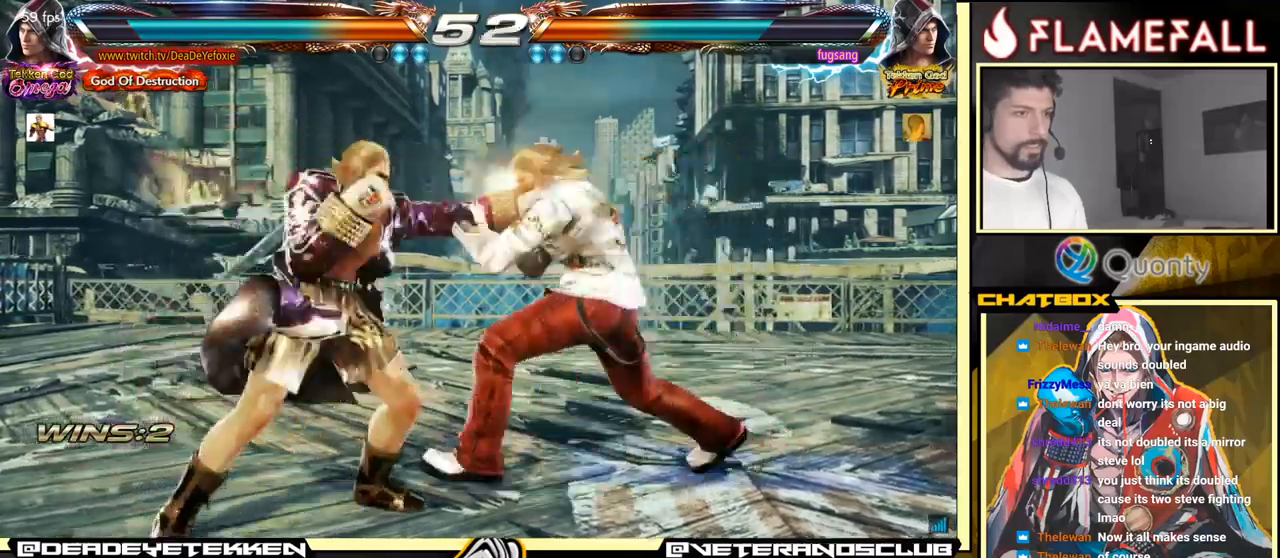
{"buttons": [], "left_stick": "down", "events": [[284, "X", "down"], [317, "left_stick", "center"], [367, "X", "up"], [434, "X", "down"], [434, "left_stick", "down"], [500, "X", "up"]]}
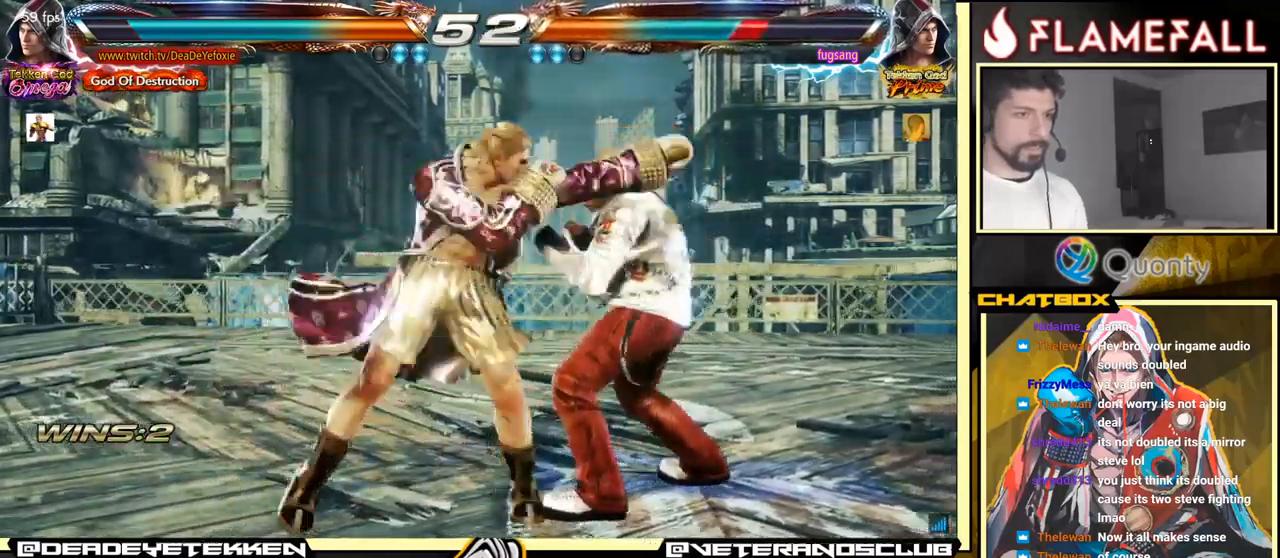
{"buttons": [], "left_stick": "center", "events": [[34, "X", "down"], [100, "X", "up"], [167, "X", "down"], [217, "X", "up"], [250, "X", "down"], [400, "X", "up"], [467, "left_stick", "center"]]}
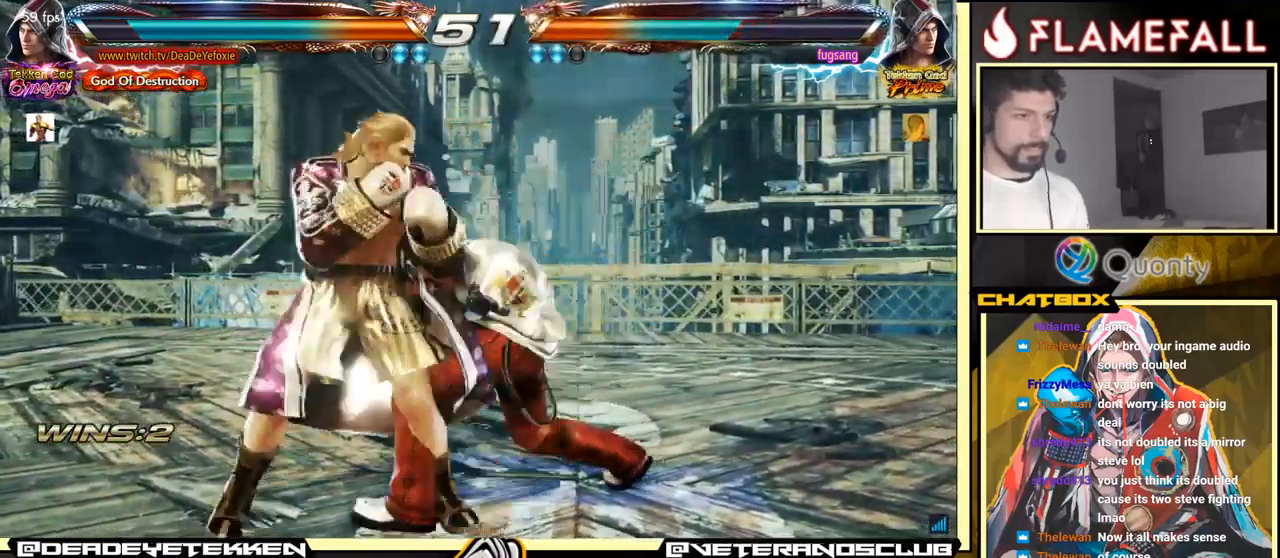
{"buttons": [], "left_stick": "left", "events": [[34, "left_stick", "left"]]}
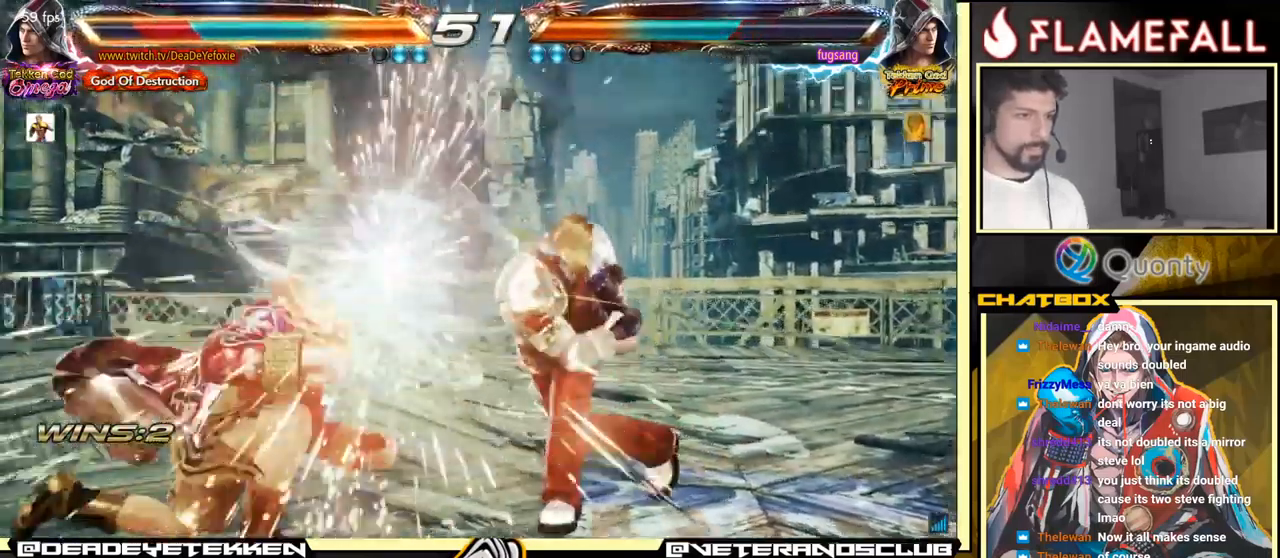
{"buttons": [], "left_stick": "left", "events": [[84, "left_stick", "center"], [284, "left_stick", "left"], [384, "left_stick", "center"], [450, "left_stick", "left"]]}
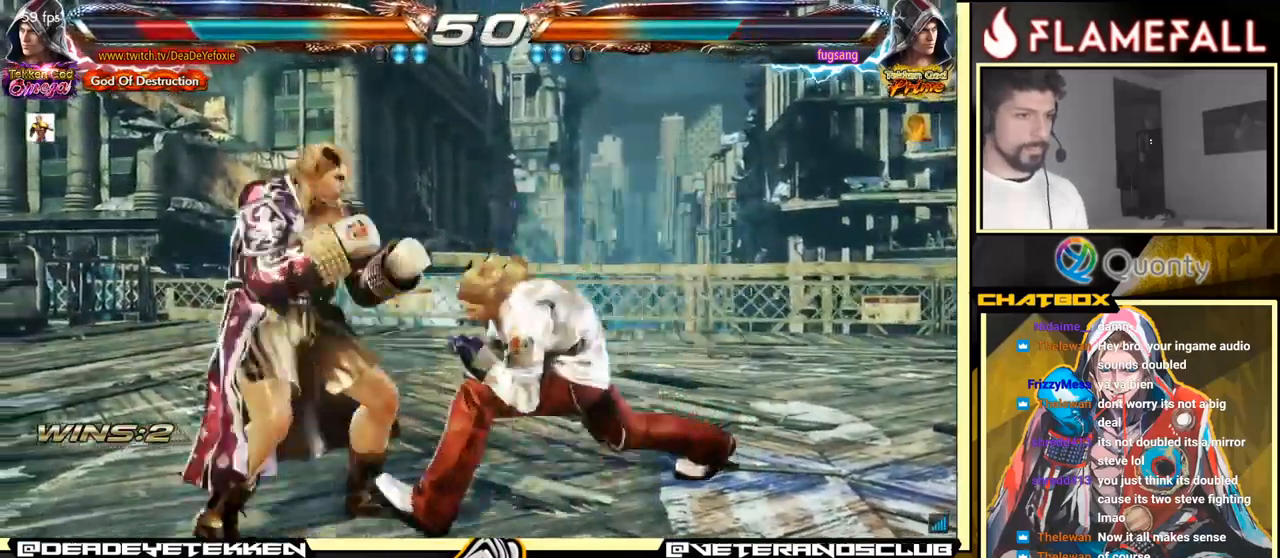
{"buttons": ["Y"], "left_stick": "down-left", "events": [[334, "left_stick", "down-left"], [367, "A", "down"], [450, "A", "up"], [467, "Y", "down"]]}
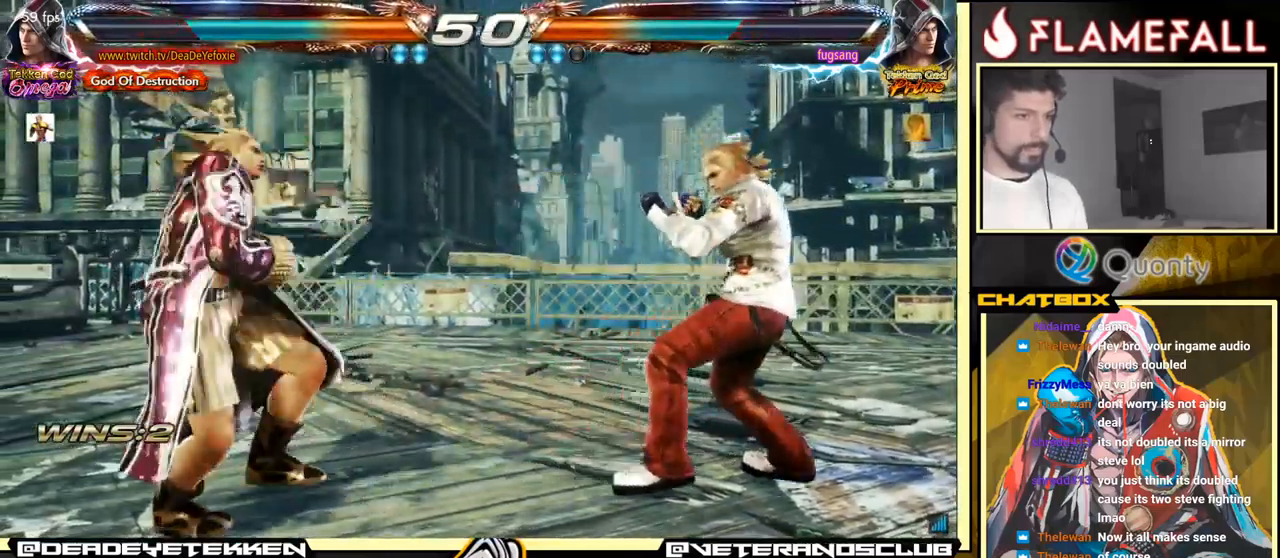
{"buttons": [], "left_stick": "left", "events": [[84, "Y", "up"], [217, "left_stick", "center"], [300, "left_stick", "left"]]}
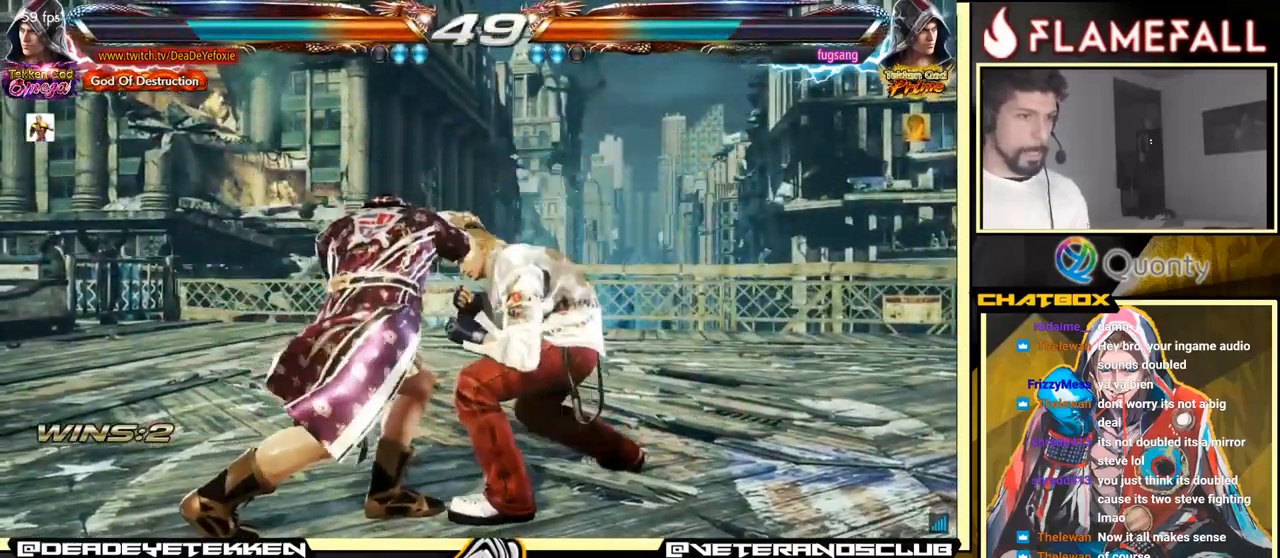
{"buttons": [], "left_stick": "center", "events": [[500, "left_stick", "center"]]}
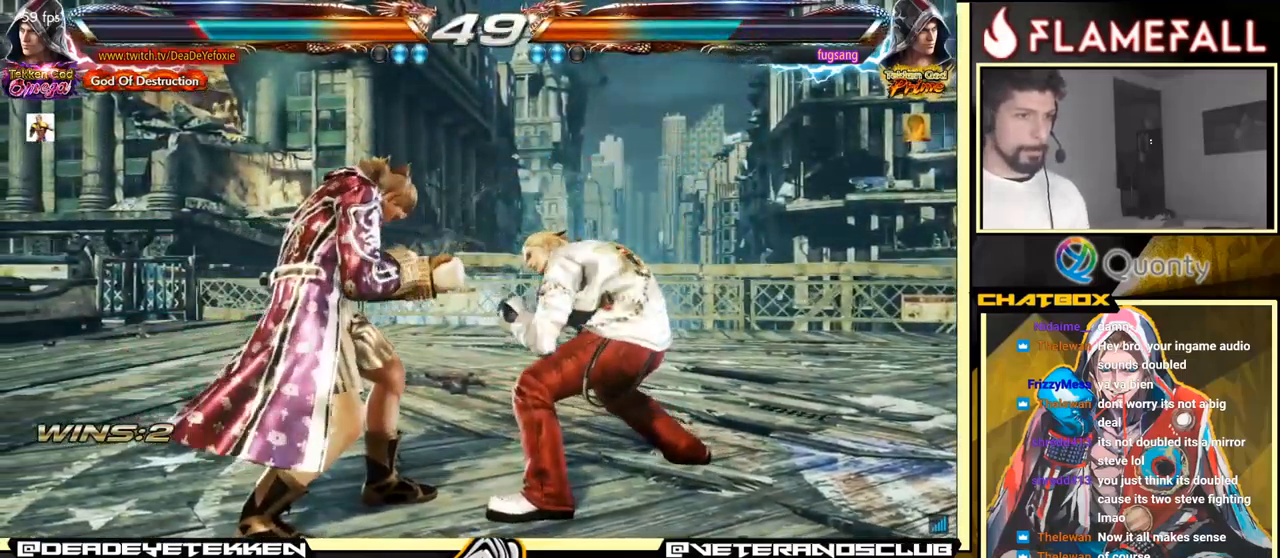
{"buttons": [], "left_stick": "right", "events": [[134, "B", "down"], [234, "B", "up"], [334, "X", "down"], [400, "left_stick", "right"], [434, "X", "up"]]}
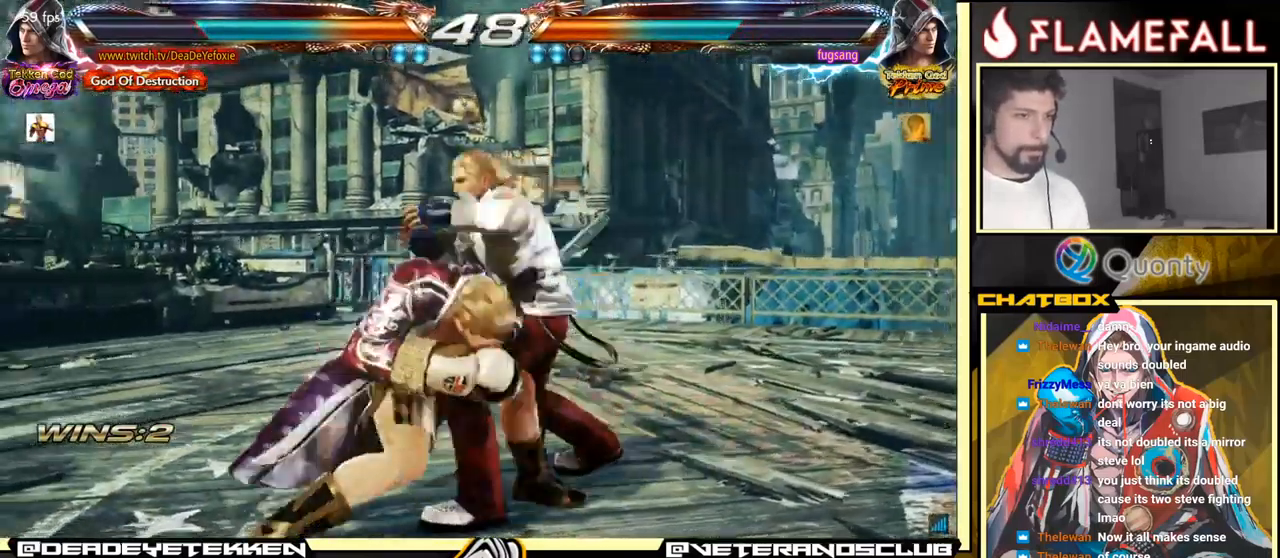
{"buttons": ["X", "Y"], "left_stick": "center", "events": [[217, "Y", "down"], [384, "X", "down"], [484, "left_stick", "center"]]}
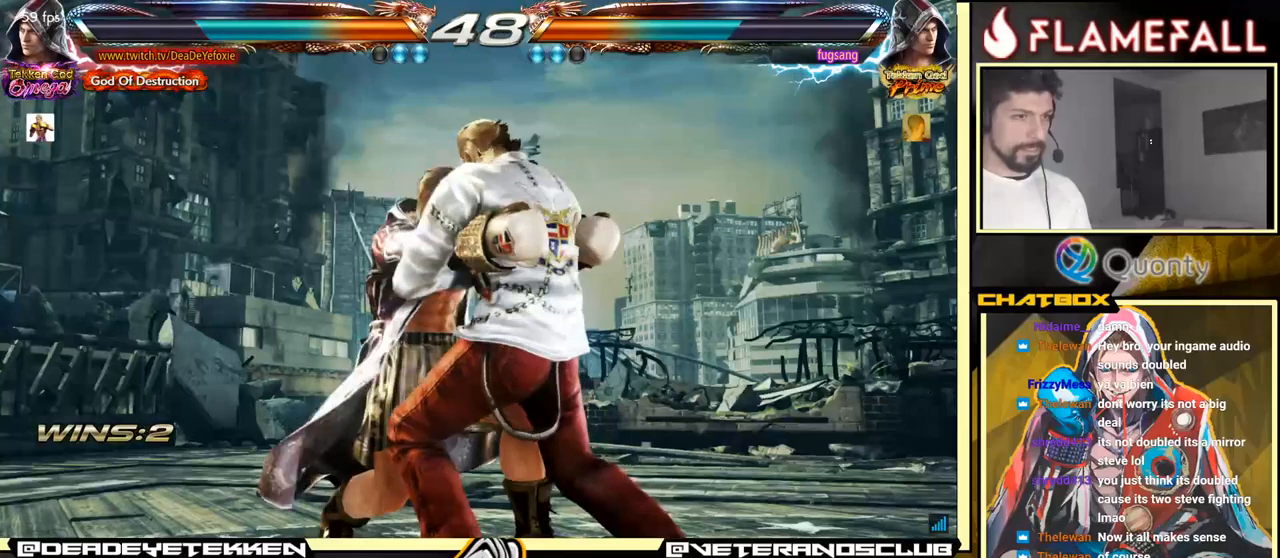
{"buttons": ["X", "Y"], "left_stick": "center", "events": []}
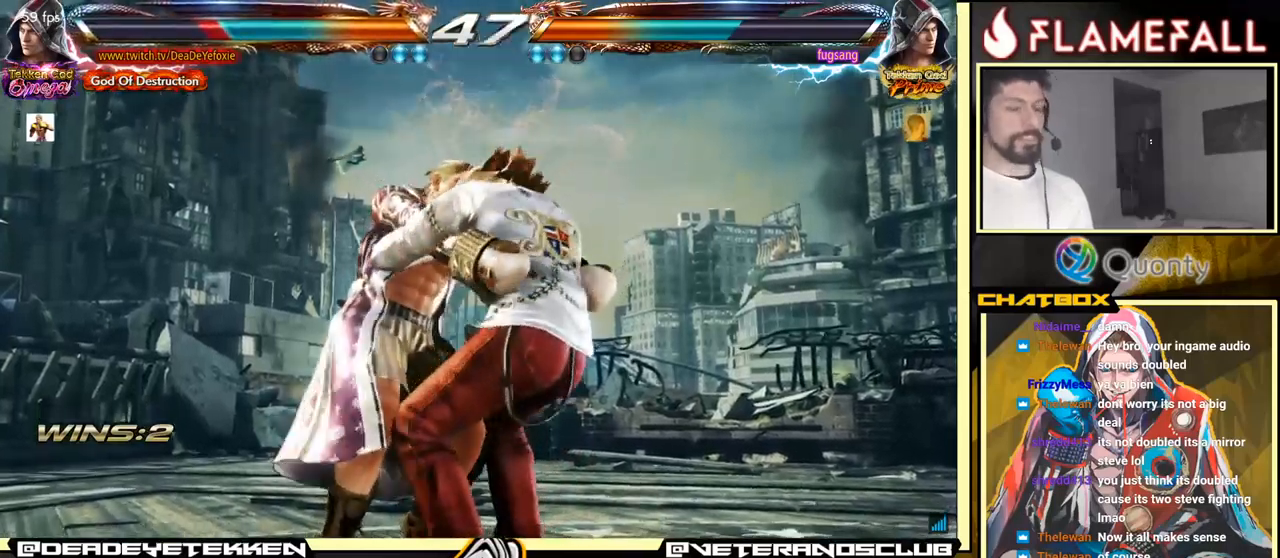
{"buttons": [], "left_stick": "center", "events": [[33, "X", "up"], [33, "Y", "up"], [200, "X", "down"], [200, "Y", "down"], [316, "X", "up"], [333, "Y", "up"]]}
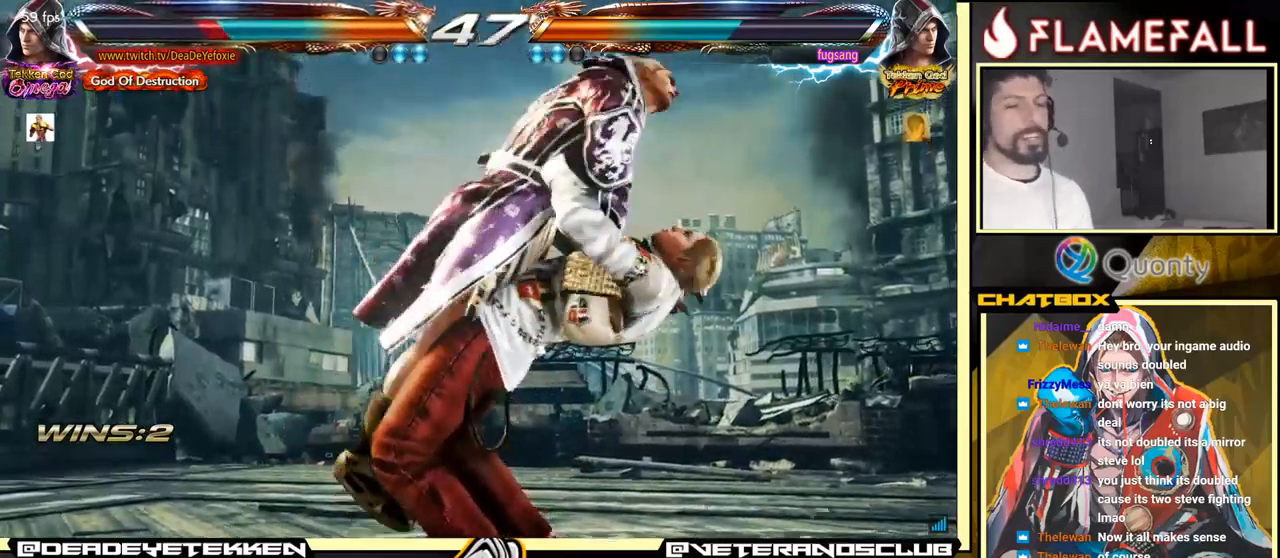
{"buttons": [], "left_stick": "center", "events": []}
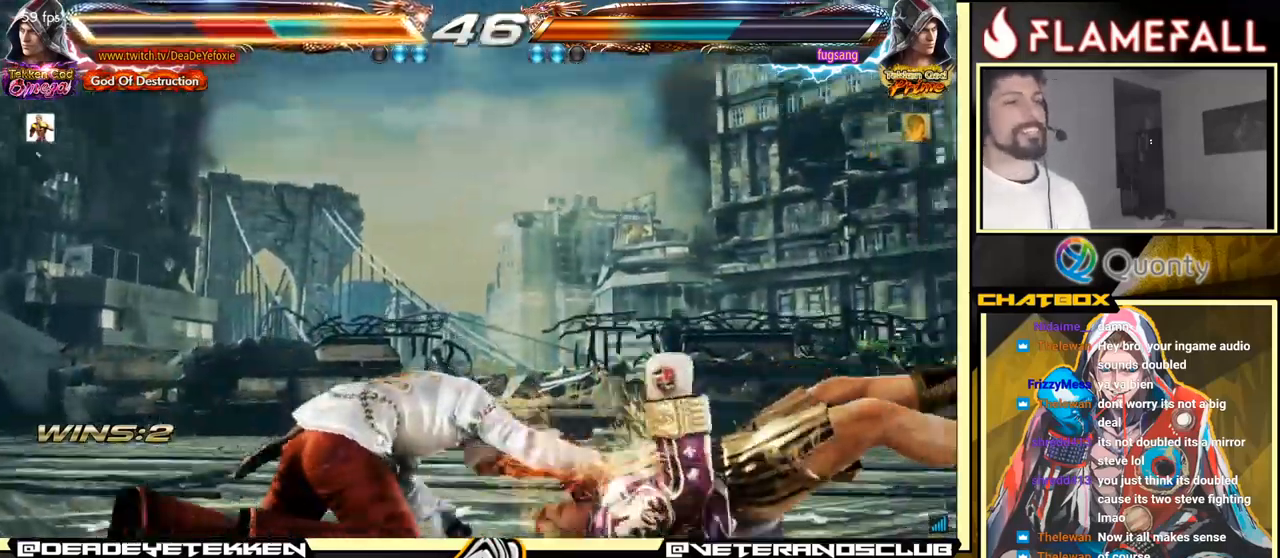
{"buttons": [], "left_stick": "center", "events": []}
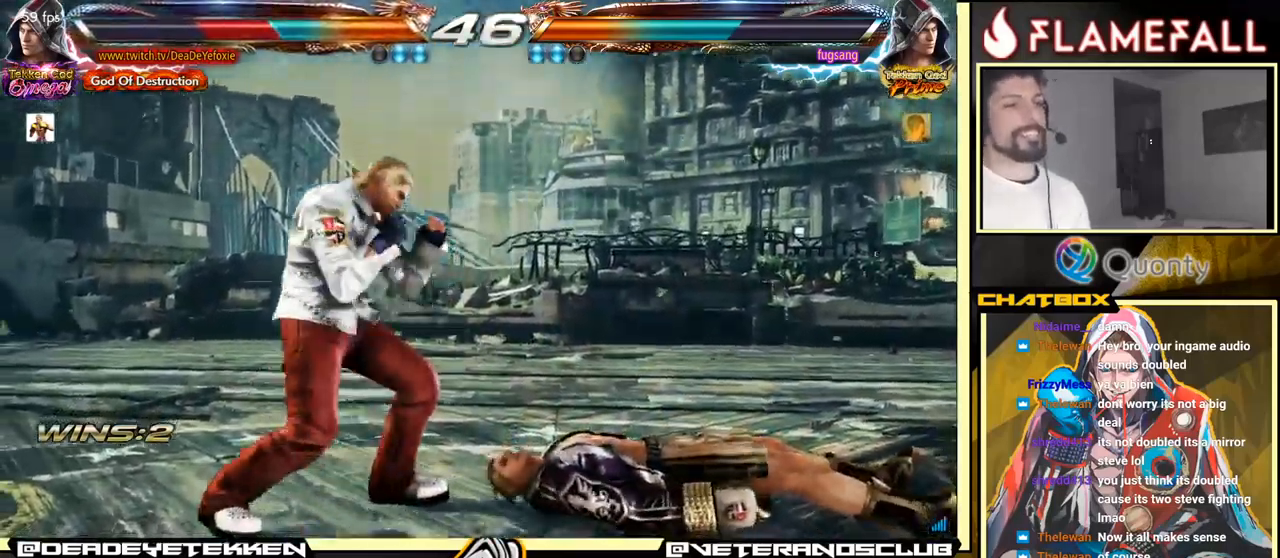
{"buttons": [], "left_stick": "center", "events": [[33, "X", "down"], [83, "X", "up"], [166, "X", "down"], [216, "X", "up"], [250, "X", "down"], [300, "X", "up"], [333, "X", "down"], [433, "X", "up"]]}